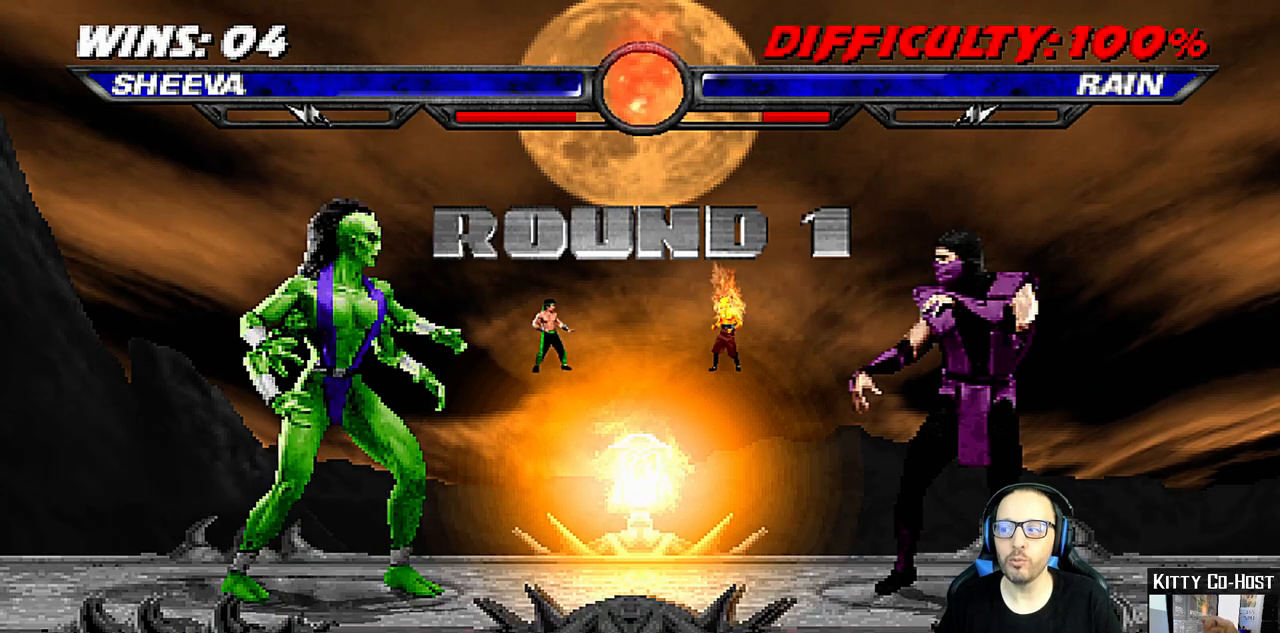
Gameplay with a controller (PlayStation layout); each line is a JSON object with the inputs held at the frame after it (dt_ms = milliseconds from this image to that frame). "events" lists button and stick changes between this image and that frame as [ms after this image, input, new state], when the widget could be followed in between.
{"dt_ms": 500, "buttons": ["R1"], "left_stick": "center", "right_stick": "center", "events": [[500, "R1", "down"]]}
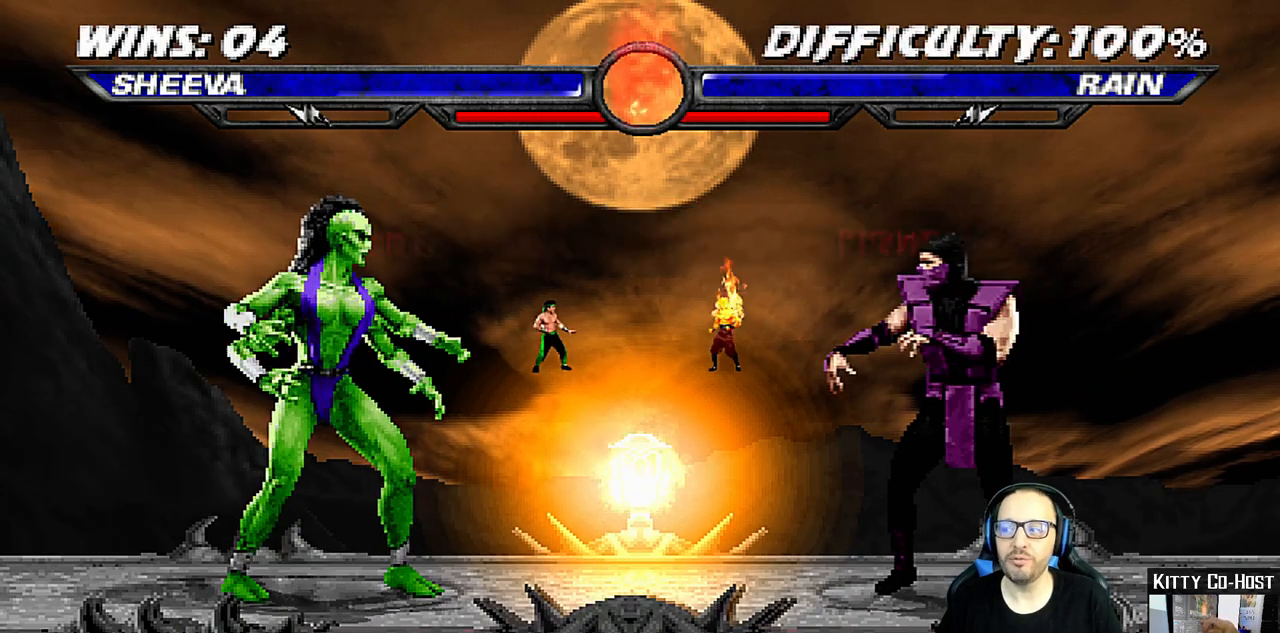
{"dt_ms": 500, "buttons": ["R1"], "left_stick": "center", "right_stick": "center", "events": [[183, "R1", "up"], [400, "R1", "down"]]}
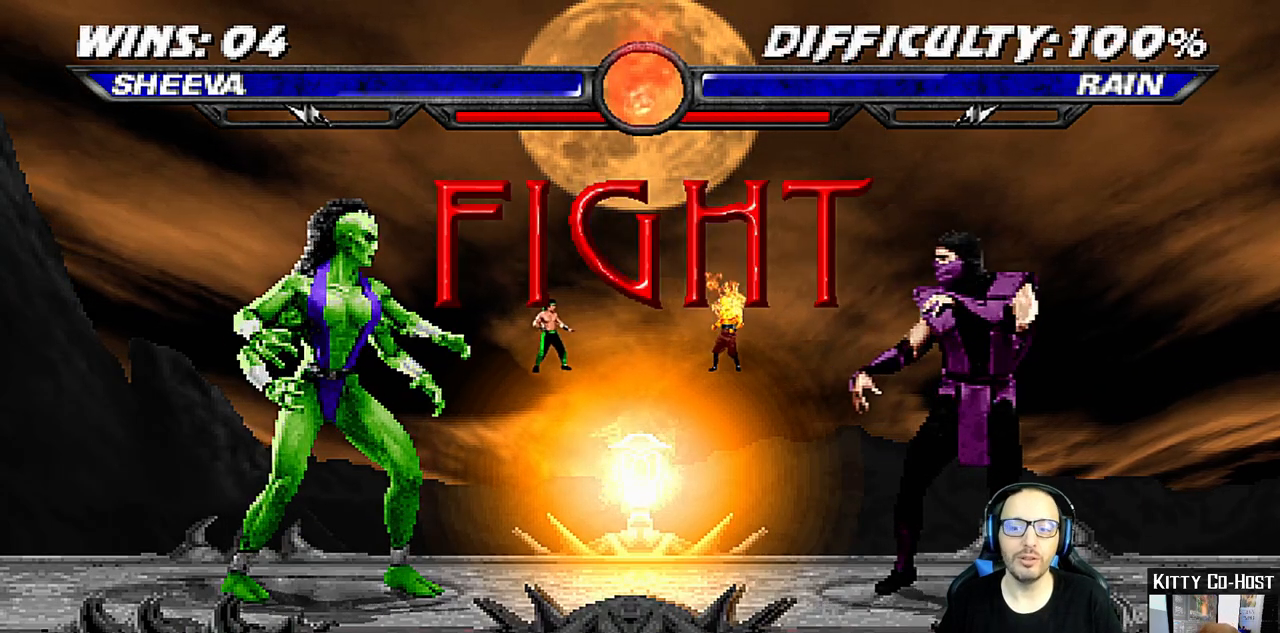
{"dt_ms": 500, "buttons": [], "left_stick": "center", "right_stick": "center", "events": [[67, "R1", "up"]]}
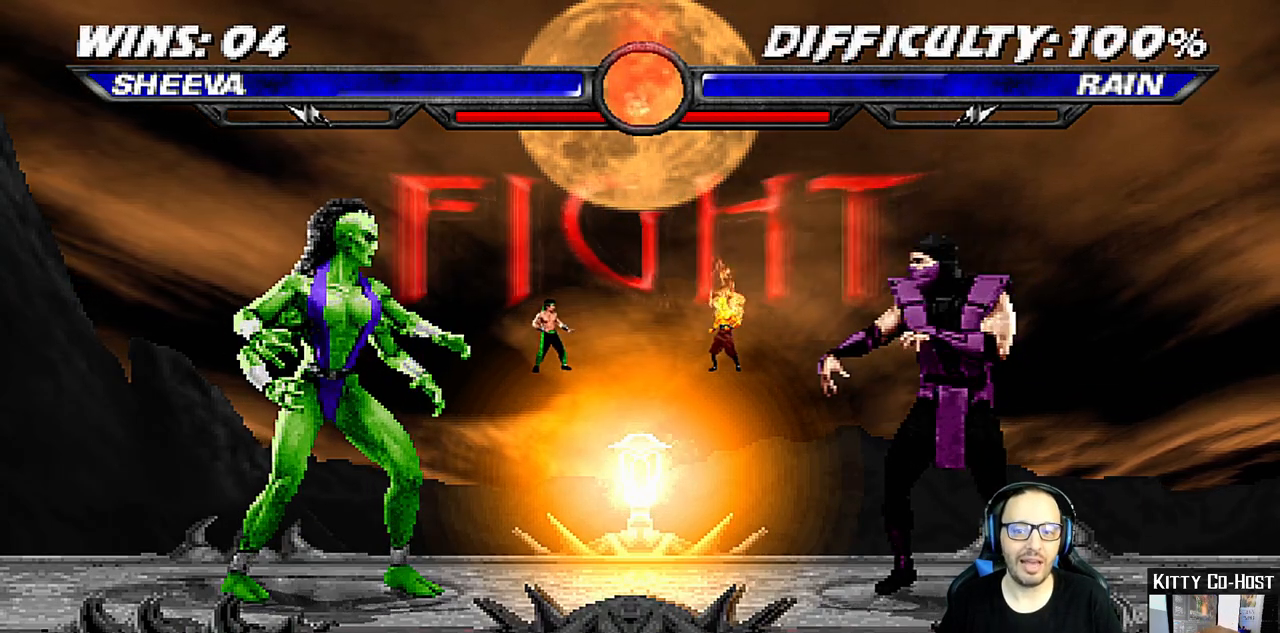
{"dt_ms": 500, "buttons": ["TRIANGLE", "L1", "DPAD_UP", "DPAD_RIGHT"], "left_stick": "center", "right_stick": "center", "events": [[50, "DPAD_LEFT", "down"], [183, "DPAD_LEFT", "up"], [317, "DPAD_RIGHT", "down"], [333, "DPAD_UP", "down"], [333, "L1", "down"], [467, "TRIANGLE", "down"]]}
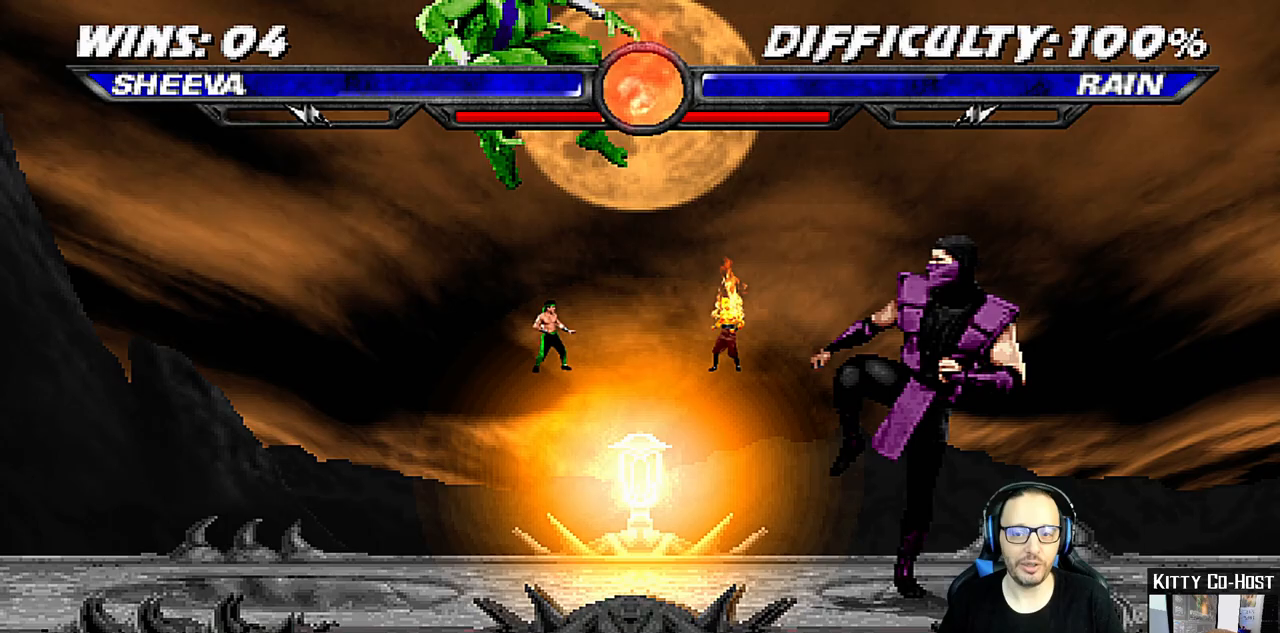
{"dt_ms": 500, "buttons": [], "left_stick": "center", "right_stick": "center", "events": [[50, "TRIANGLE", "up"], [117, "TRIANGLE", "down"], [150, "DPAD_RIGHT", "up"], [150, "DPAD_UP", "up"], [167, "L1", "up"], [267, "TRIANGLE", "up"]]}
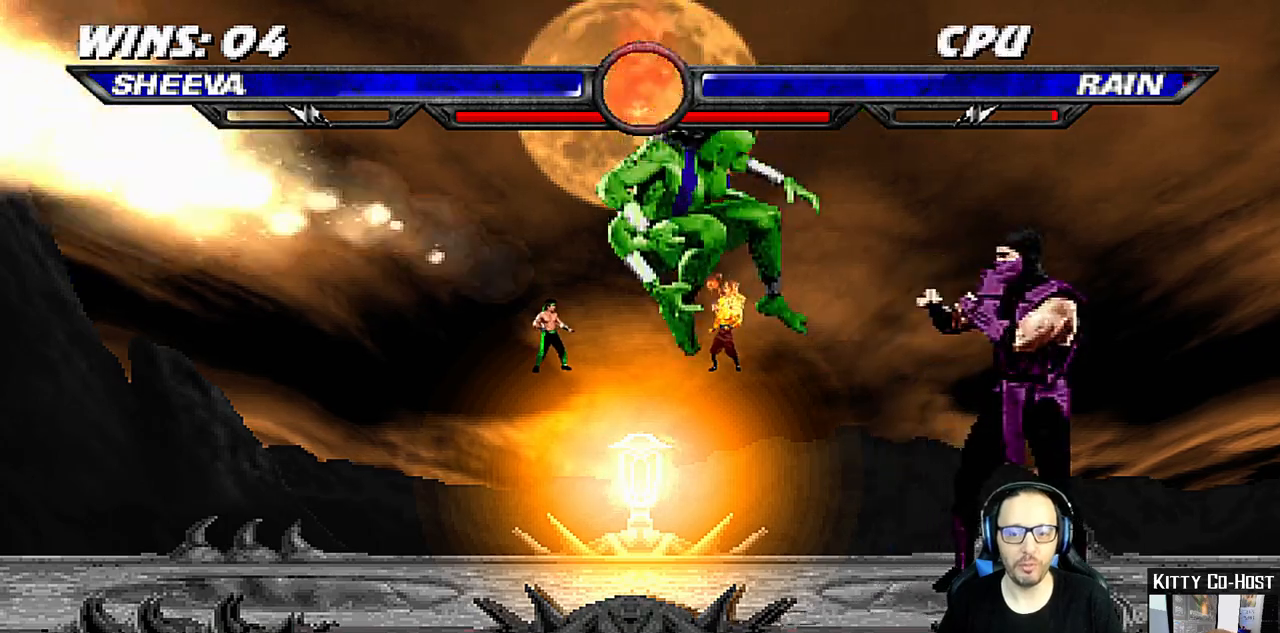
{"dt_ms": 500, "buttons": ["L1"], "left_stick": "center", "right_stick": "center", "events": [[117, "DPAD_RIGHT", "down"], [133, "DPAD_UP", "down"], [133, "L1", "down"], [450, "DPAD_UP", "up"], [467, "DPAD_RIGHT", "up"]]}
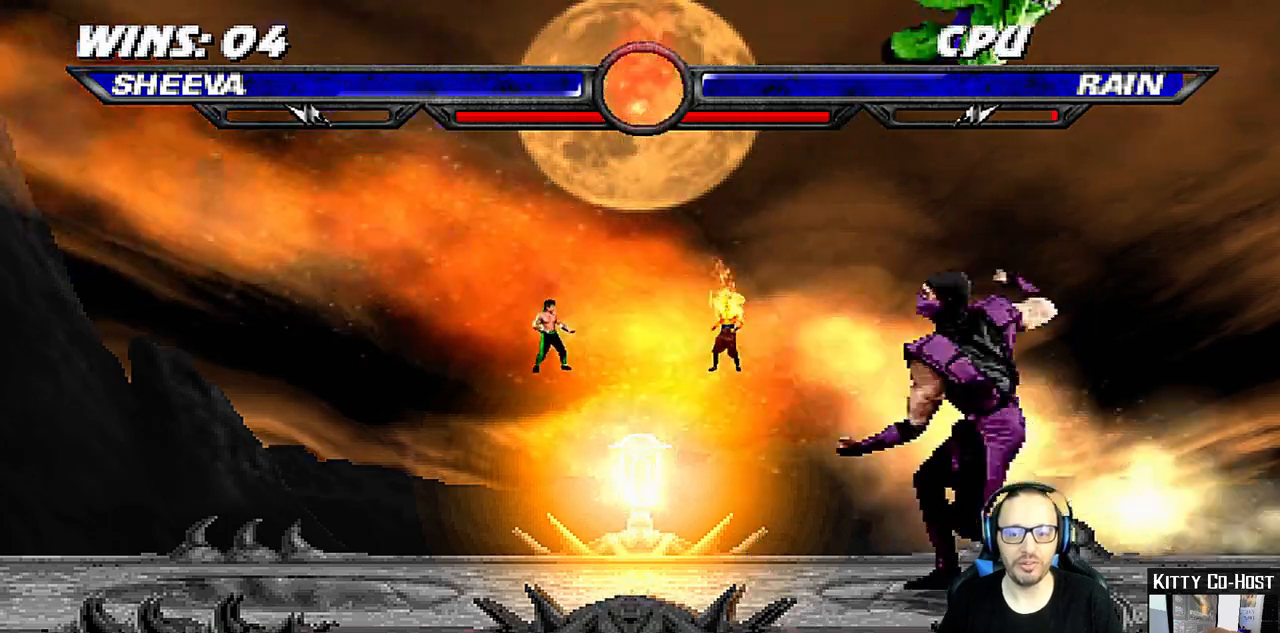
{"dt_ms": 500, "buttons": ["SQUARE", "L1", "DPAD_LEFT"], "left_stick": "center", "right_stick": "center", "events": [[50, "DPAD_LEFT", "down"], [83, "SQUARE", "down"], [183, "SQUARE", "up"], [283, "SQUARE", "down"], [350, "SQUARE", "up"], [433, "SQUARE", "down"]]}
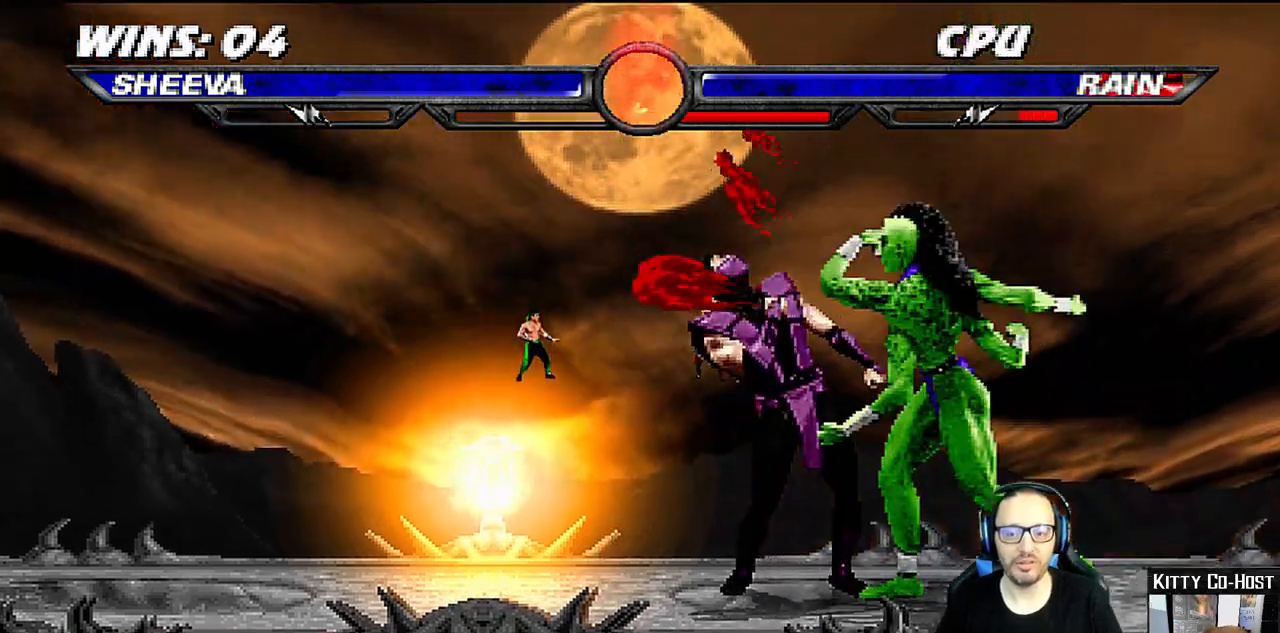
{"dt_ms": 500, "buttons": ["TRIANGLE", "L1", "DPAD_RIGHT"], "left_stick": "center", "right_stick": "center", "events": [[17, "CROSS", "down"], [17, "DPAD_LEFT", "up"], [17, "SQUARE", "up"], [67, "DPAD_RIGHT", "down"], [233, "CROSS", "up"], [283, "TRIANGLE", "down"], [367, "TRIANGLE", "up"], [450, "TRIANGLE", "down"]]}
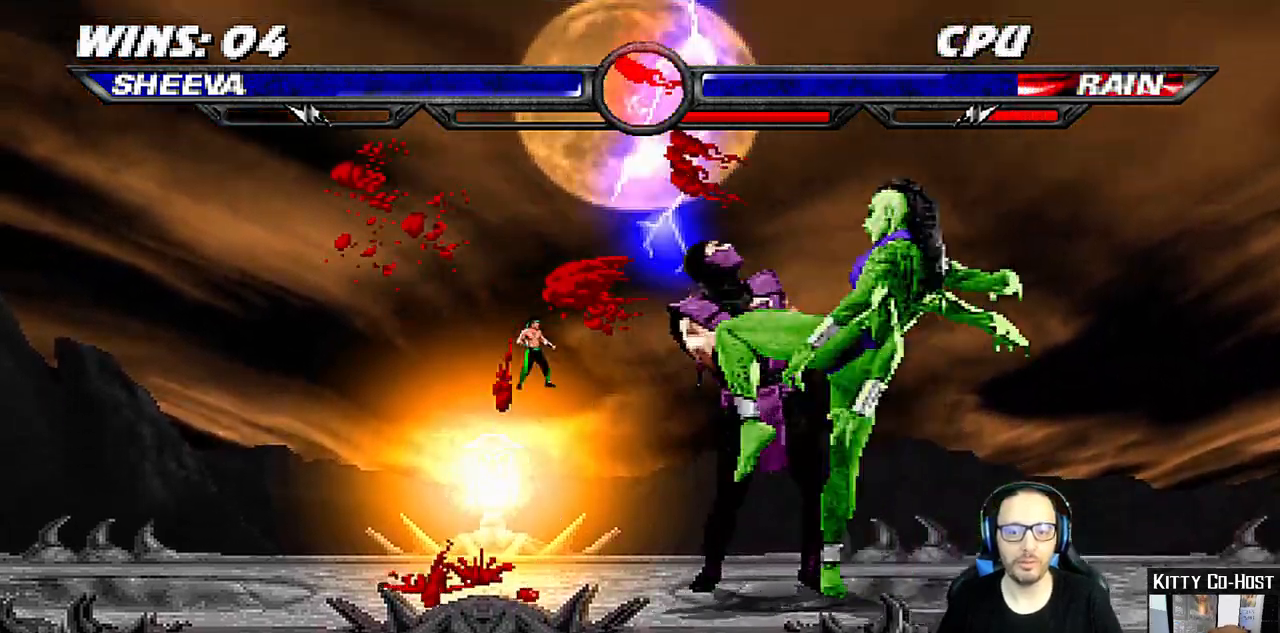
{"dt_ms": 1000, "buttons": [], "left_stick": "center", "right_stick": "center"}
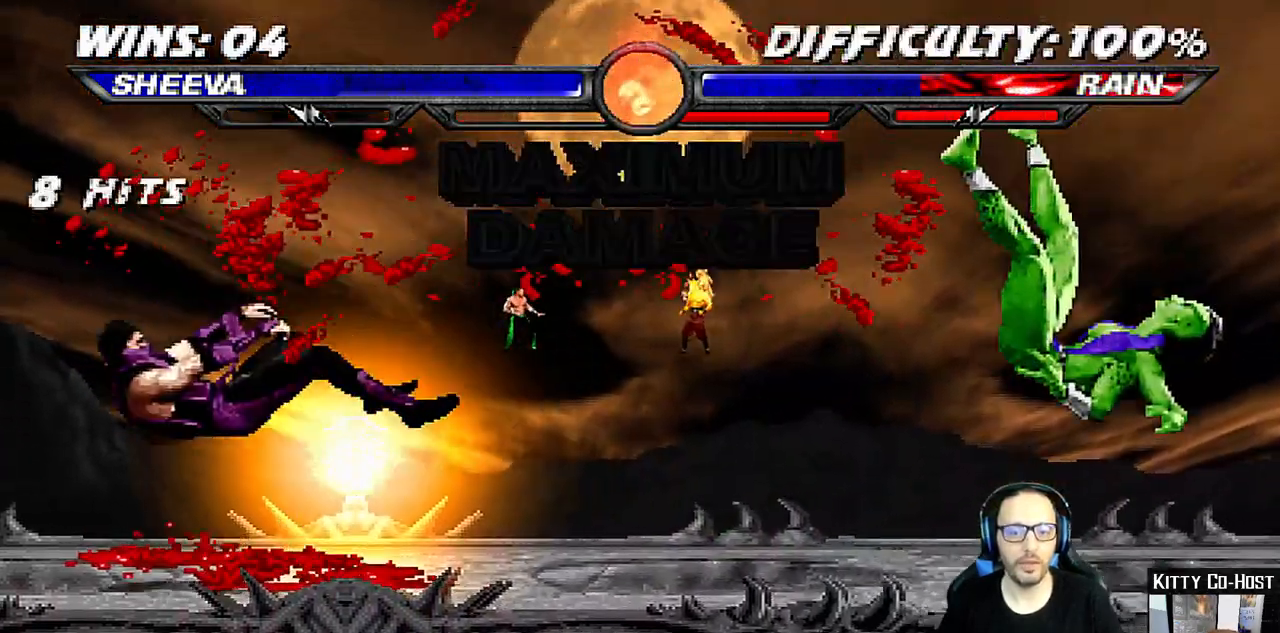
{"dt_ms": 500, "buttons": [], "left_stick": "center", "right_stick": "center", "events": [[100, "DPAD_RIGHT", "down"], [100, "L1", "down"], [117, "DPAD_DOWN", "down"], [133, "R1", "down"], [250, "DPAD_DOWN", "up"], [283, "L1", "up"], [300, "DPAD_RIGHT", "up"], [317, "R1", "up"]]}
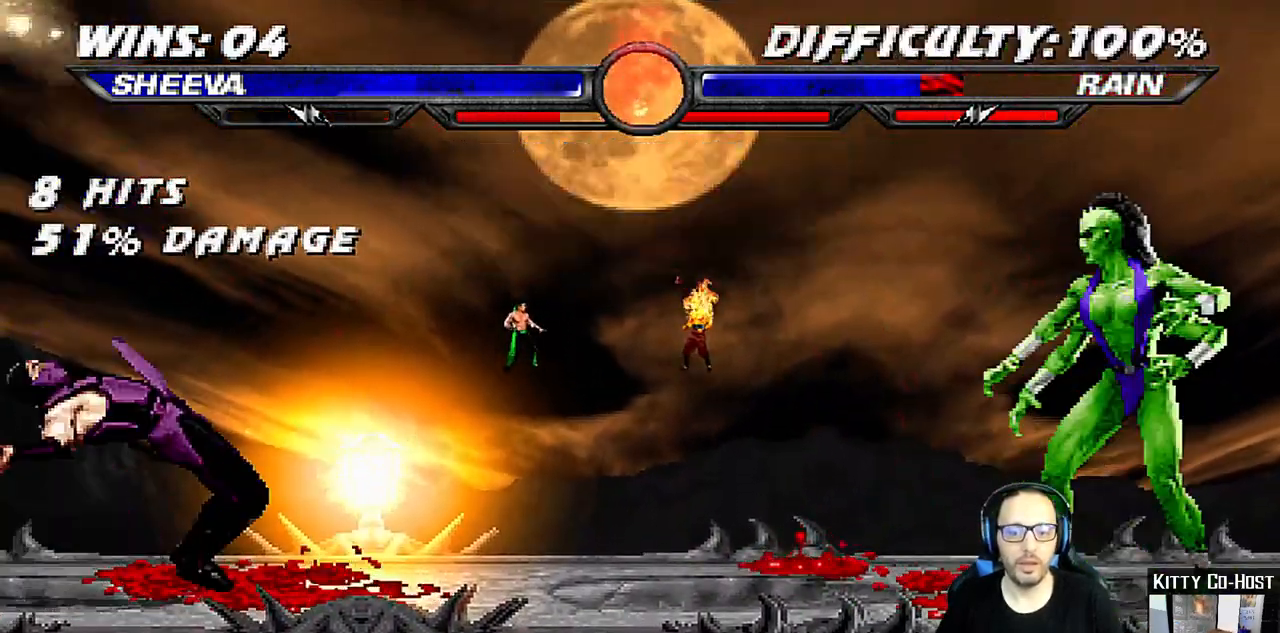
{"dt_ms": 500, "buttons": [], "left_stick": "center", "right_stick": "center", "events": [[133, "DPAD_LEFT", "down"], [133, "DPAD_UP", "down"], [133, "L1", "down"], [367, "TRIANGLE", "down"], [400, "DPAD_LEFT", "up"], [400, "DPAD_UP", "up"], [433, "L1", "up"], [500, "TRIANGLE", "up"]]}
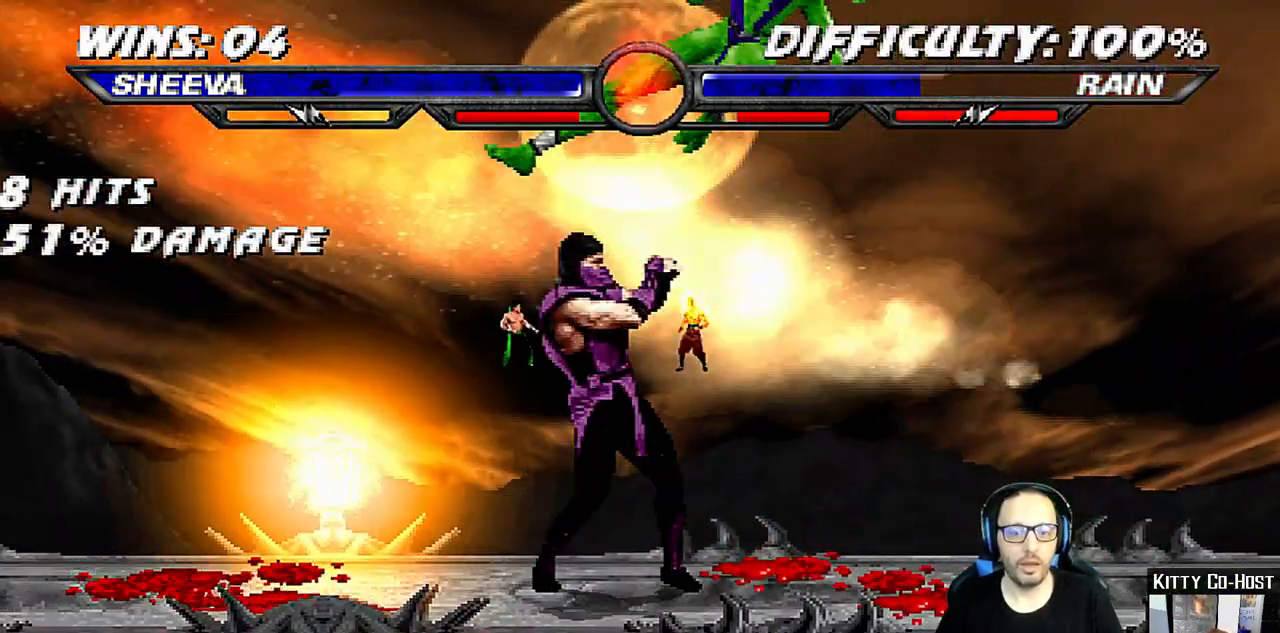
{"dt_ms": 500, "buttons": ["L1", "R1", "DPAD_DOWN", "DPAD_RIGHT"], "left_stick": "center", "right_stick": "center", "events": [[50, "TRIANGLE", "down"], [200, "TRIANGLE", "up"], [350, "DPAD_DOWN", "down"], [383, "DPAD_RIGHT", "down"], [383, "L1", "down"], [417, "R1", "down"]]}
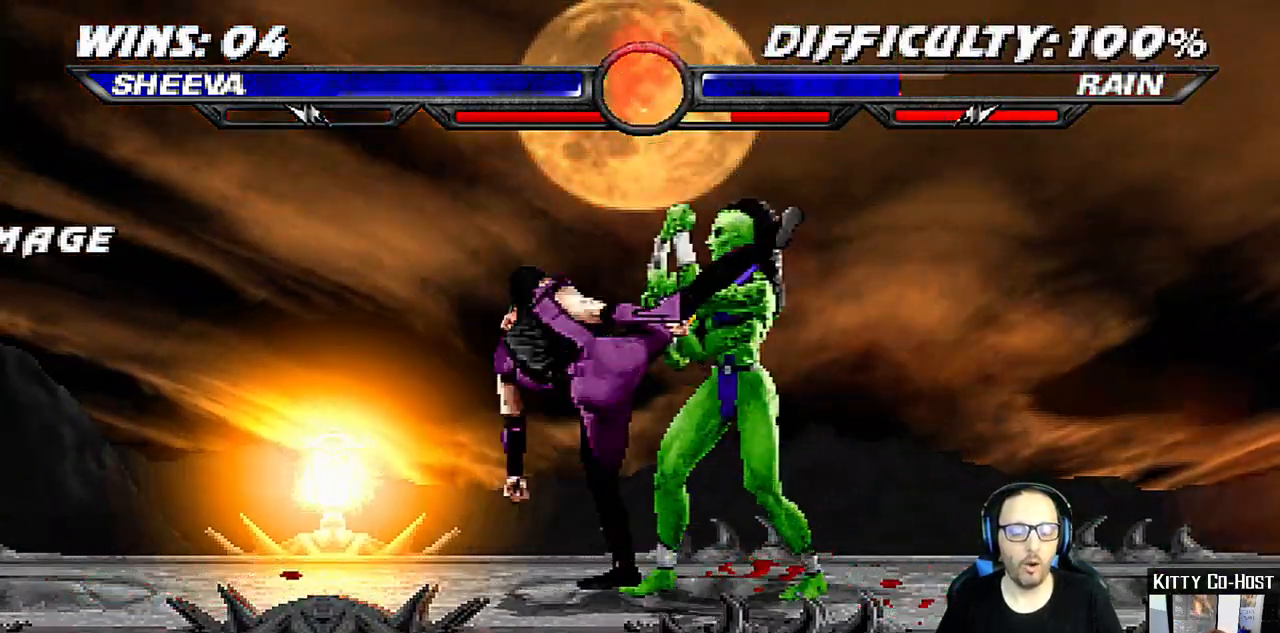
{"dt_ms": 500, "buttons": ["L1", "R1", "DPAD_DOWN", "DPAD_RIGHT"], "left_stick": "center", "right_stick": "center", "events": []}
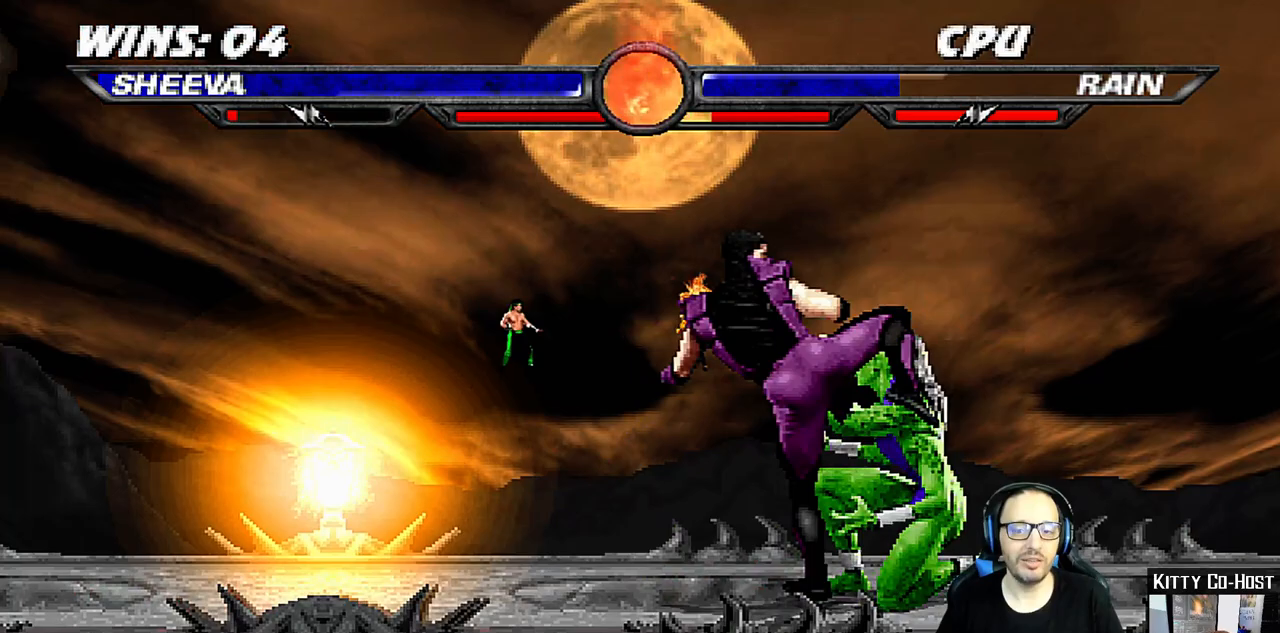
{"dt_ms": 500, "buttons": ["R1"], "left_stick": "center", "right_stick": "center", "events": [[33, "DPAD_DOWN", "up"], [83, "DPAD_RIGHT", "up"], [83, "L1", "up"]]}
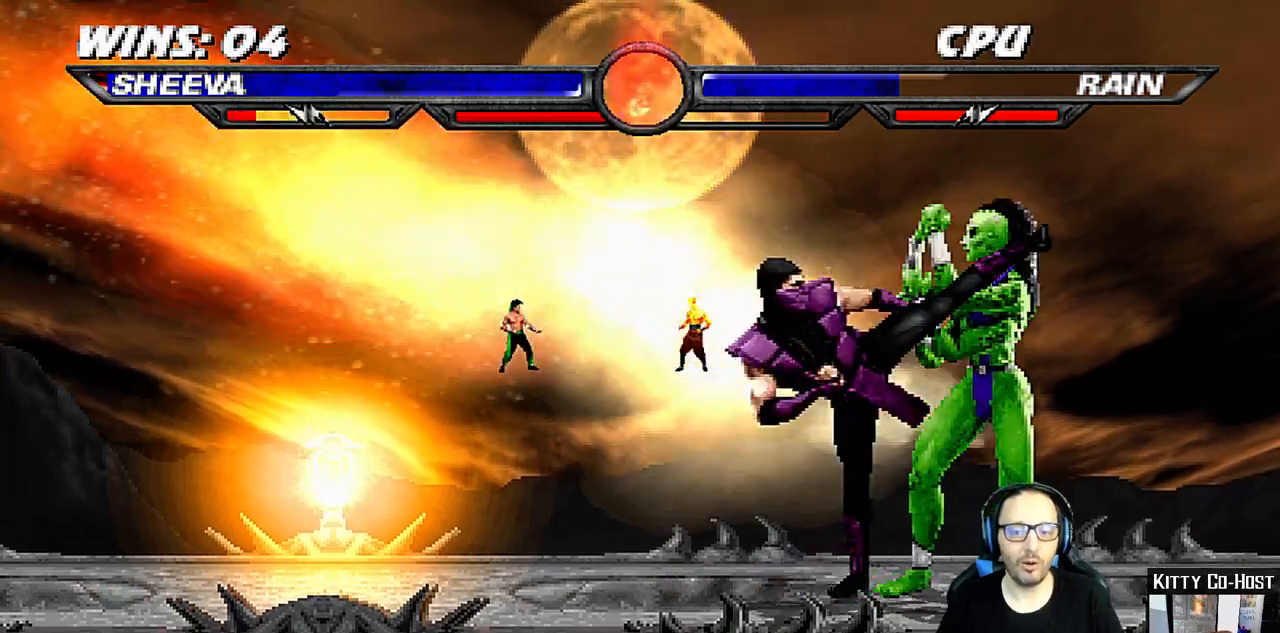
{"dt_ms": 500, "buttons": ["DPAD_RIGHT"], "left_stick": "center", "right_stick": "center", "events": [[400, "DPAD_RIGHT", "down"], [400, "R1", "up"]]}
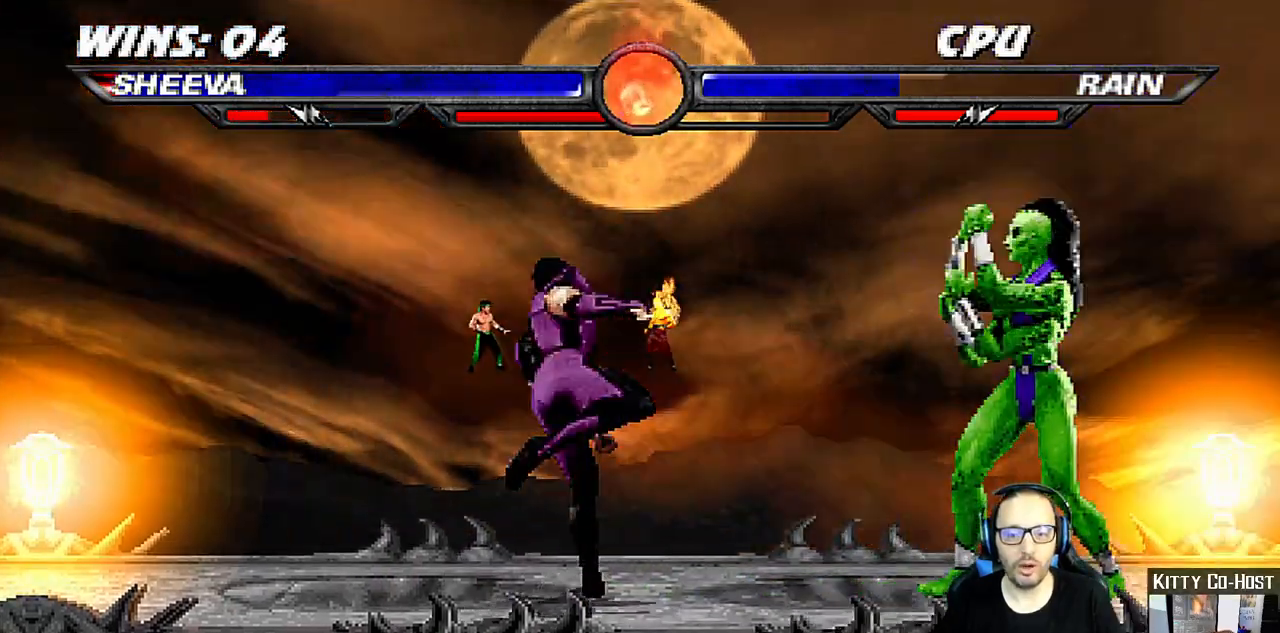
{"dt_ms": 500, "buttons": ["TRIANGLE"], "left_stick": "center", "right_stick": "center", "events": [[67, "DPAD_RIGHT", "up"], [183, "L1", "down"], [200, "DPAD_LEFT", "down"], [200, "DPAD_UP", "down"], [483, "DPAD_LEFT", "up"], [483, "DPAD_UP", "up"], [483, "TRIANGLE", "down"], [500, "L1", "up"]]}
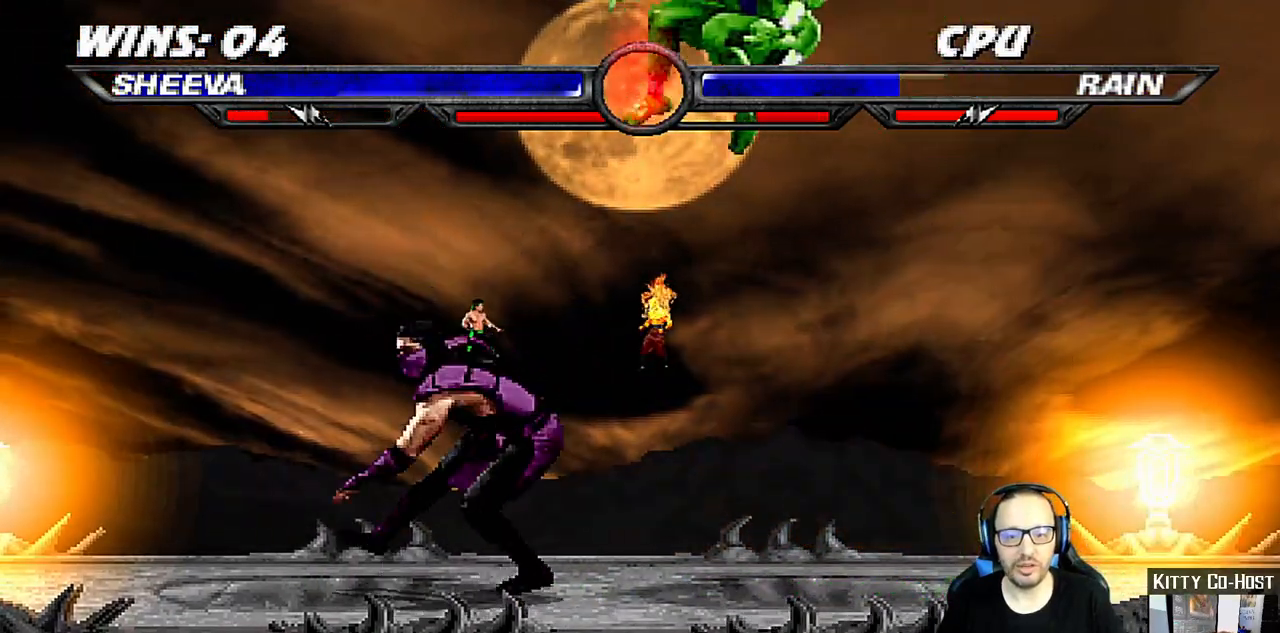
{"dt_ms": 500, "buttons": ["L1", "DPAD_LEFT"], "left_stick": "center", "right_stick": "center", "events": [[100, "TRIANGLE", "up"], [133, "TRIANGLE", "down"], [283, "TRIANGLE", "up"], [483, "DPAD_LEFT", "down"], [483, "L1", "down"]]}
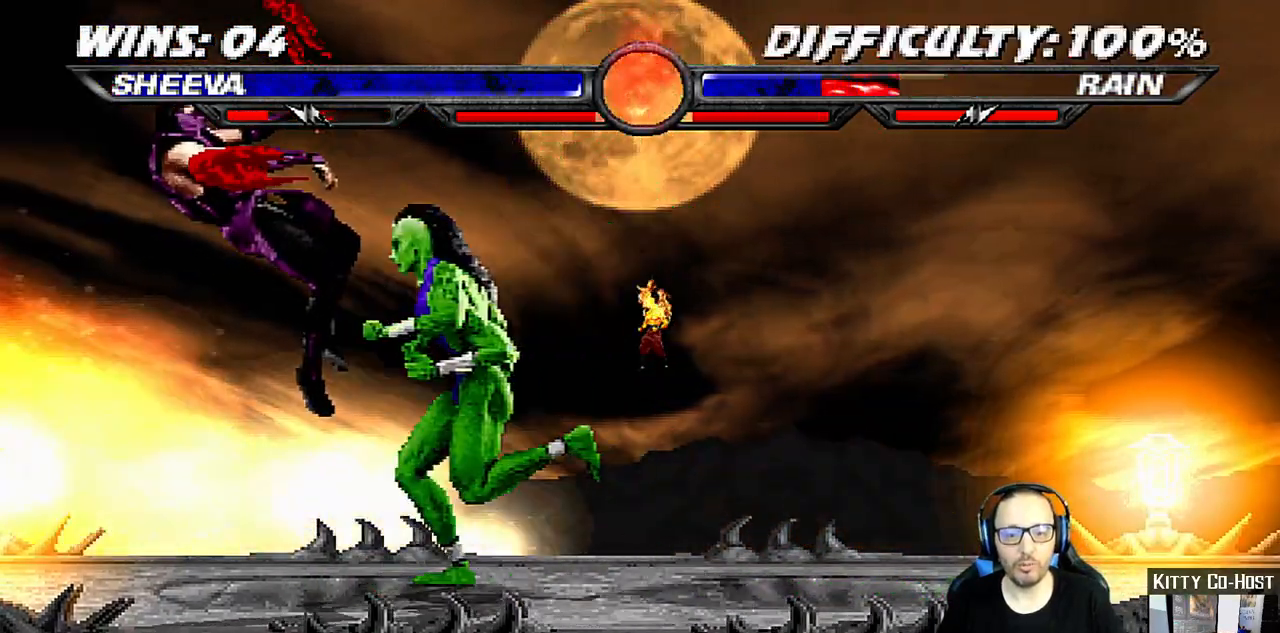
{"dt_ms": 500, "buttons": ["SQUARE", "L1", "DPAD_RIGHT"], "left_stick": "center", "right_stick": "center", "events": [[67, "DPAD_UP", "down"], [283, "DPAD_LEFT", "up"], [300, "DPAD_UP", "up"], [383, "DPAD_RIGHT", "down"], [483, "SQUARE", "down"]]}